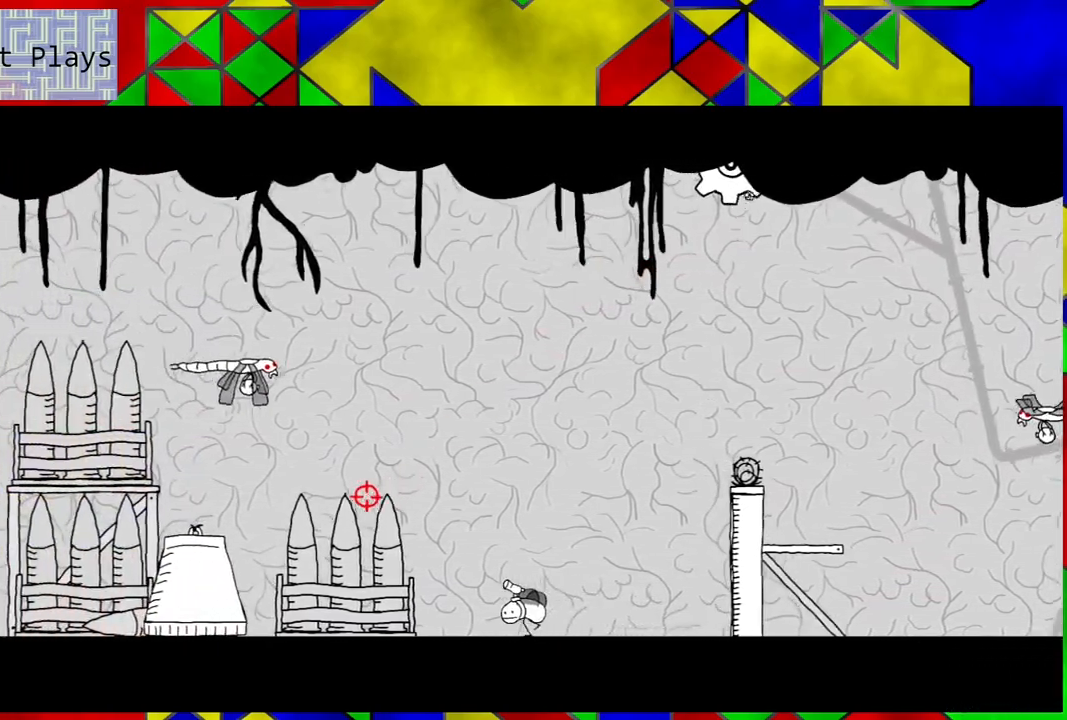
Gameplay with a controller (Nintendo layout); each line is a JSON object with the inputs held at the frame after it. "events" lists button and stick changes between this image and that frame as [ms after this image, input, new state], when the widget could be followed in between. Not read: L3 R3.
{"buttons": ["DPAD_LEFT"], "left_stick": "center", "right_stick": "center", "events": [[267, "DPAD_LEFT", "up"], [367, "DPAD_LEFT", "down"]]}
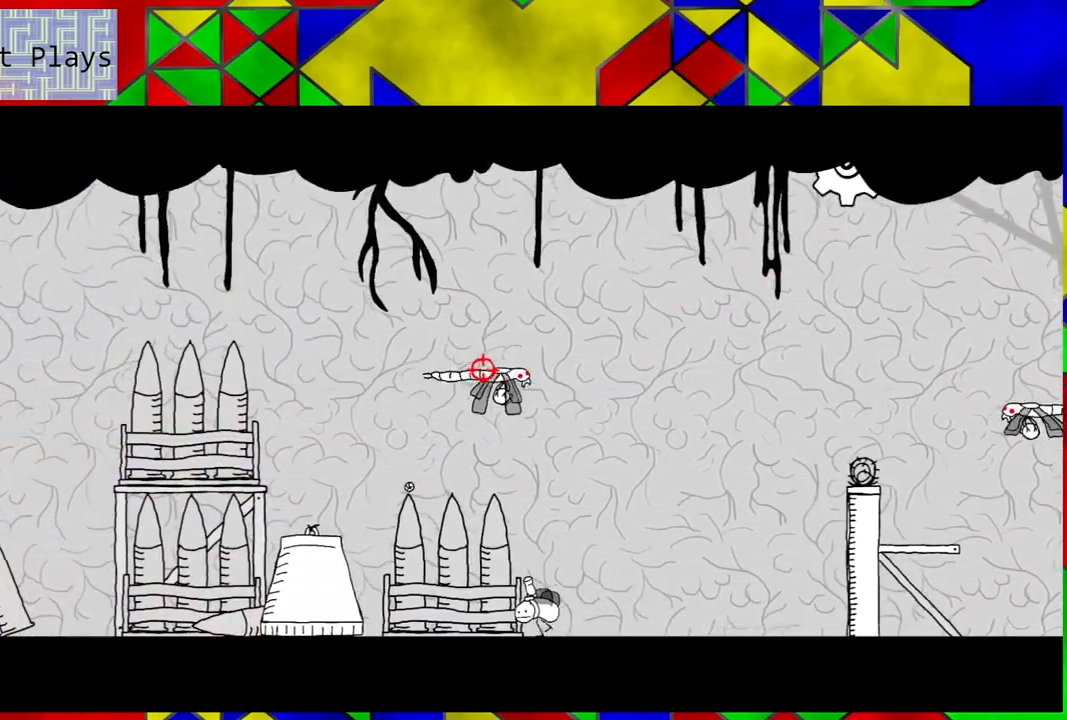
{"buttons": [], "left_stick": "center", "right_stick": "center", "events": [[433, "DPAD_LEFT", "up"]]}
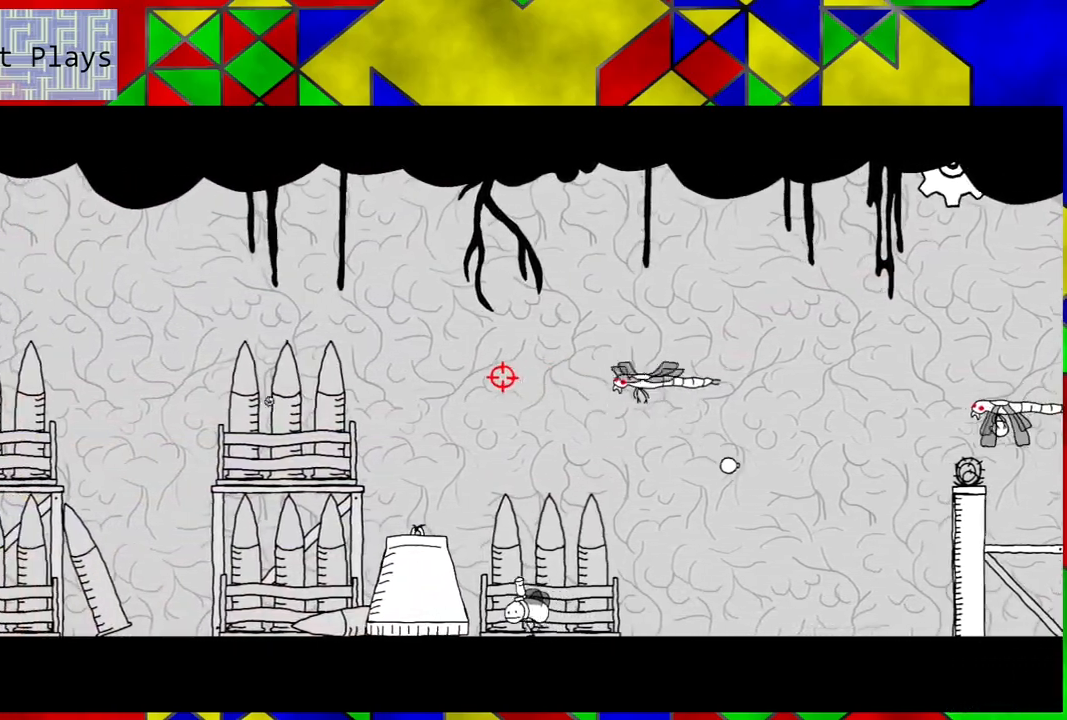
{"buttons": ["B", "DPAD_LEFT"], "left_stick": "center", "right_stick": "center", "events": [[167, "DPAD_LEFT", "down"], [283, "B", "down"]]}
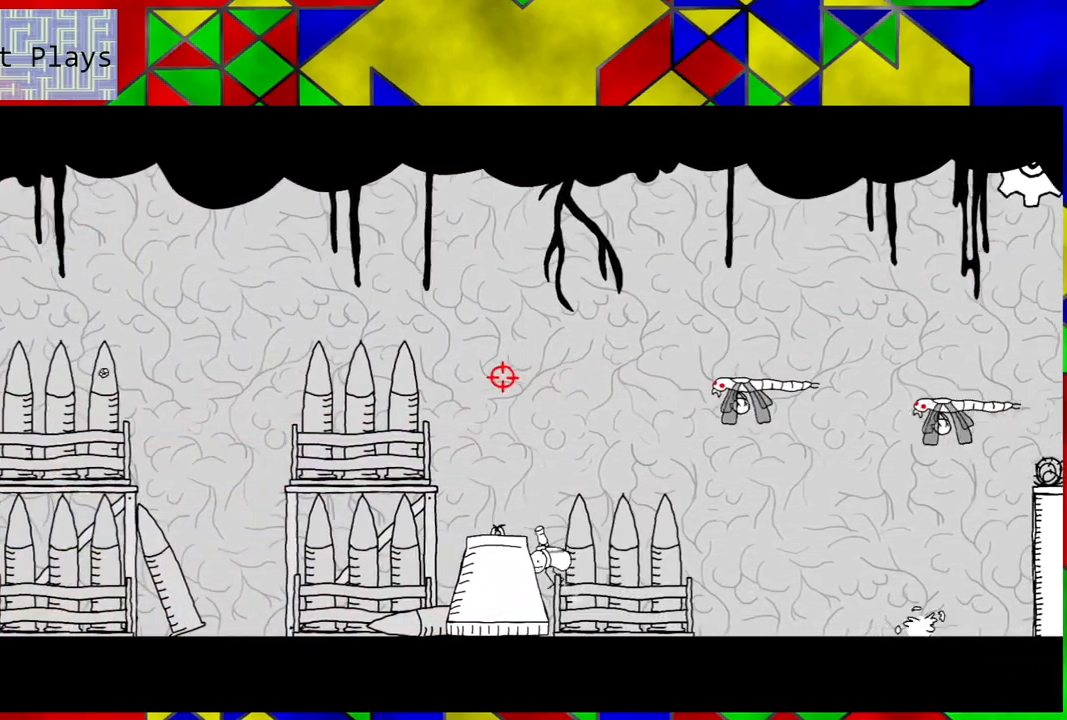
{"buttons": ["DPAD_LEFT"], "left_stick": "center", "right_stick": "center", "events": [[300, "B", "up"]]}
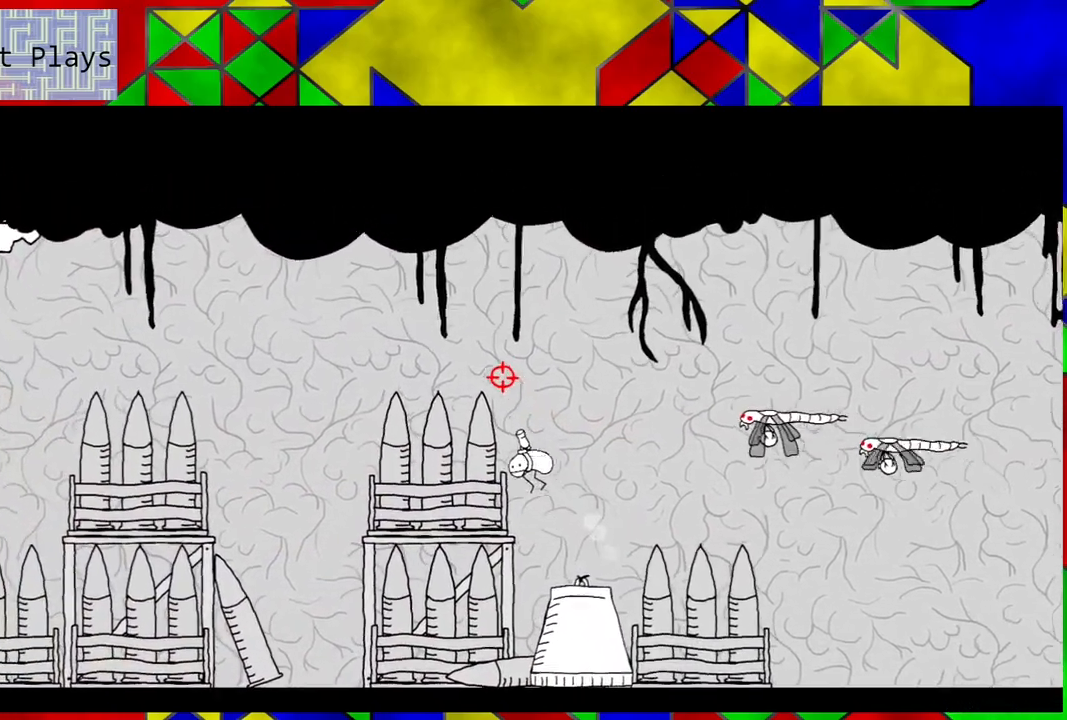
{"buttons": ["DPAD_LEFT"], "left_stick": "center", "right_stick": "center", "events": []}
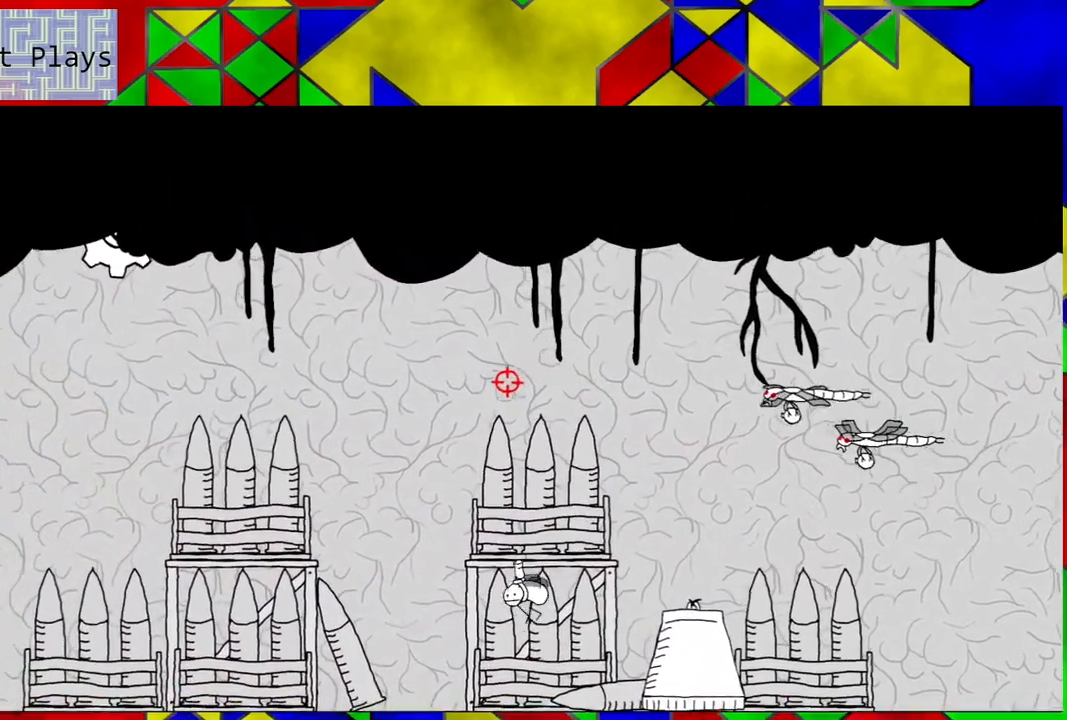
{"buttons": ["DPAD_LEFT"], "left_stick": "center", "right_stick": "center", "events": []}
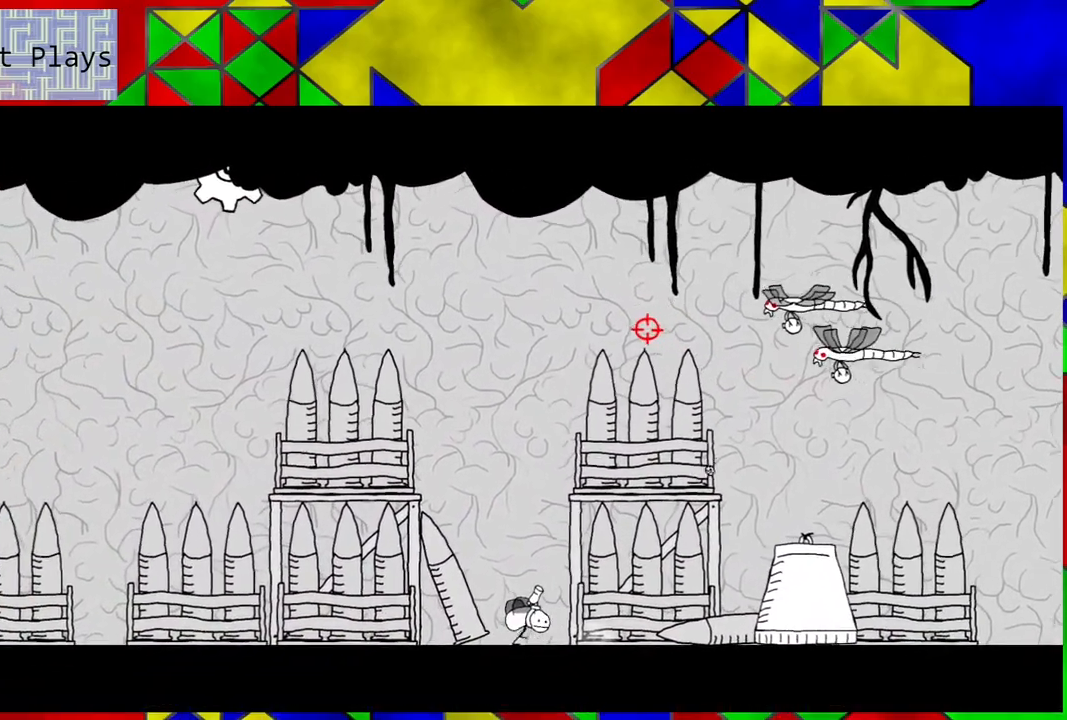
{"buttons": ["DPAD_LEFT"], "left_stick": "center", "right_stick": "center", "events": [[150, "DPAD_LEFT", "up"], [200, "DPAD_LEFT", "down"]]}
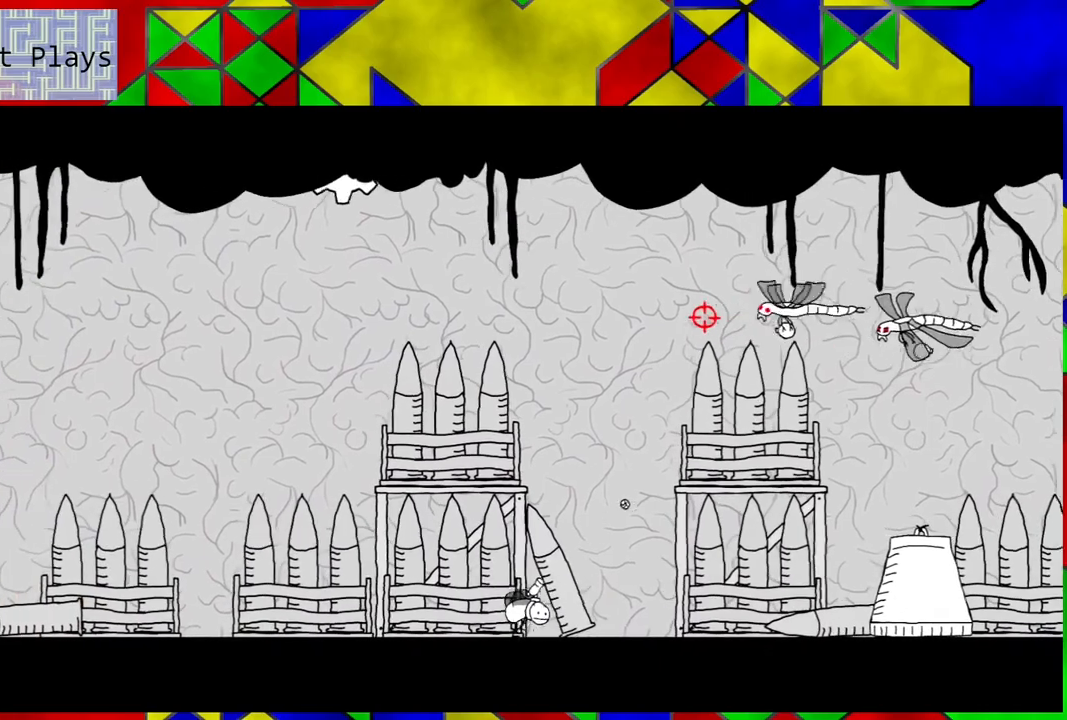
{"buttons": ["DPAD_LEFT"], "left_stick": "center", "right_stick": "center", "events": []}
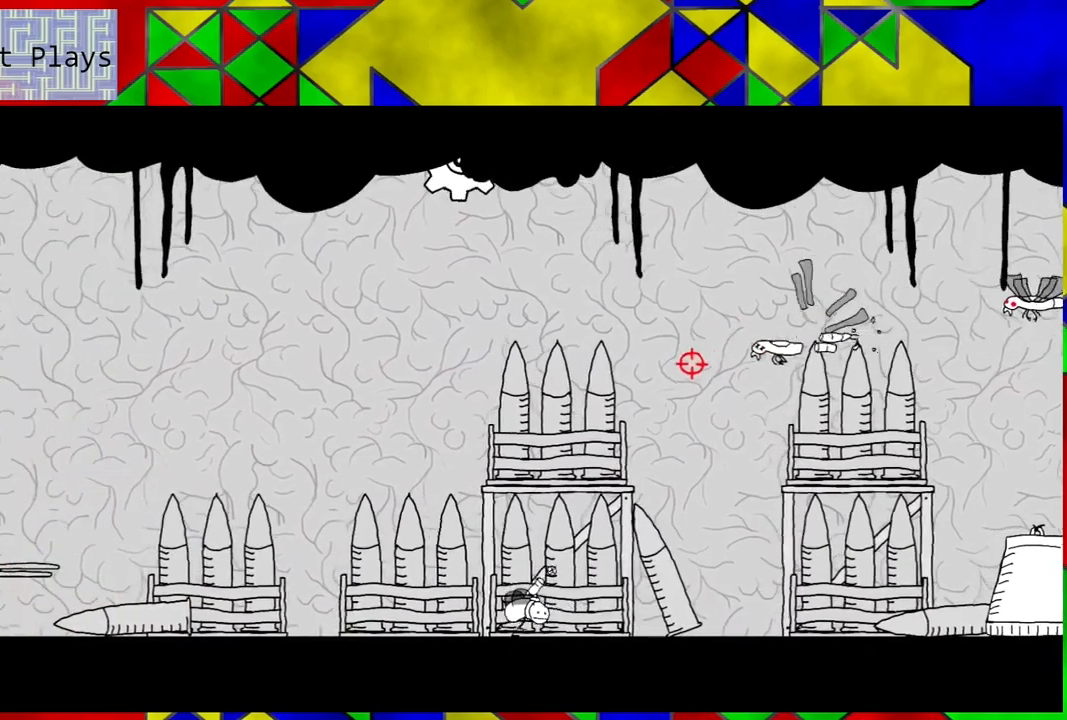
{"buttons": [], "left_stick": "center", "right_stick": "center", "events": [[350, "DPAD_LEFT", "up"]]}
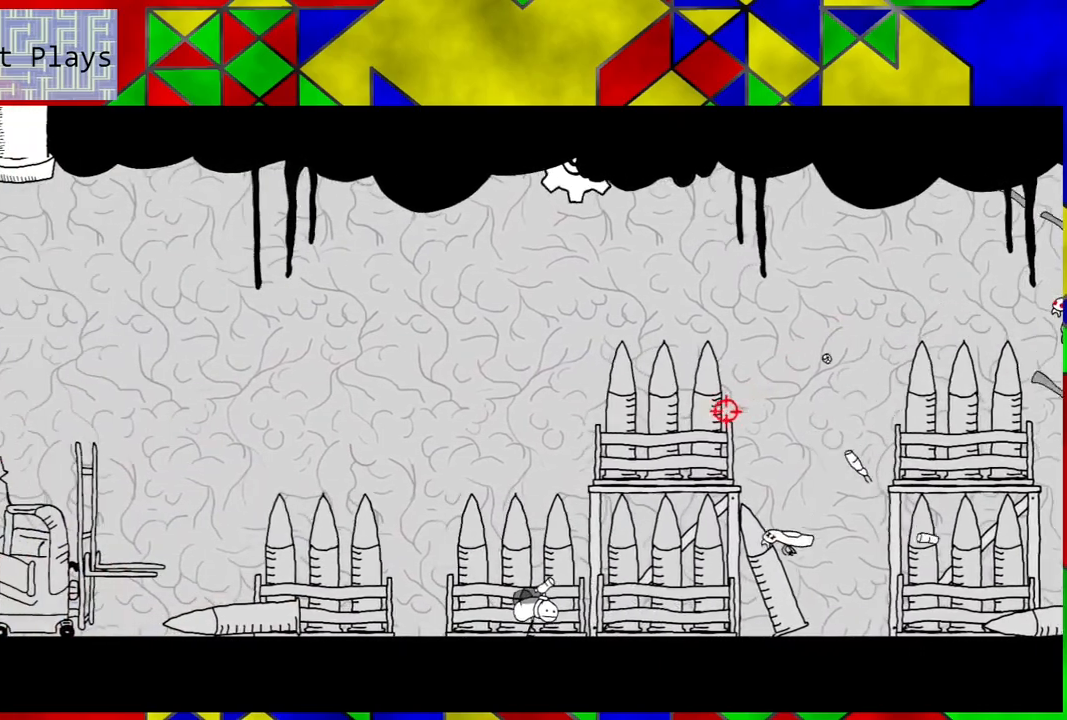
{"buttons": ["DPAD_RIGHT"], "left_stick": "center", "right_stick": "center", "events": [[67, "DPAD_RIGHT", "down"]]}
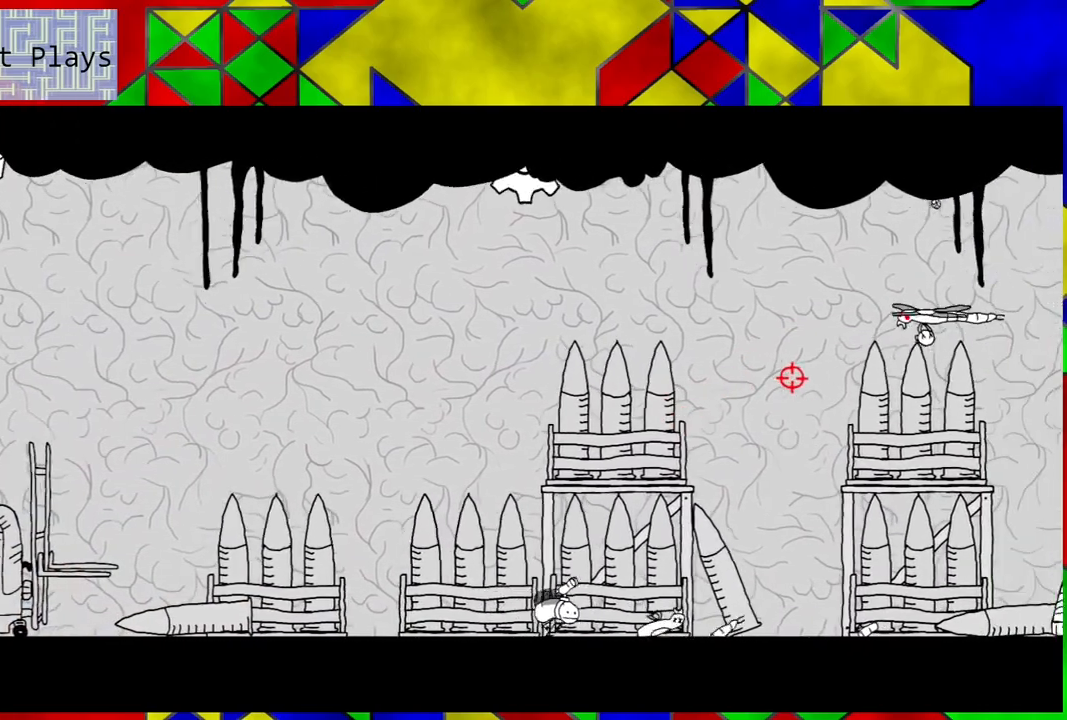
{"buttons": ["DPAD_RIGHT"], "left_stick": "center", "right_stick": "center", "events": []}
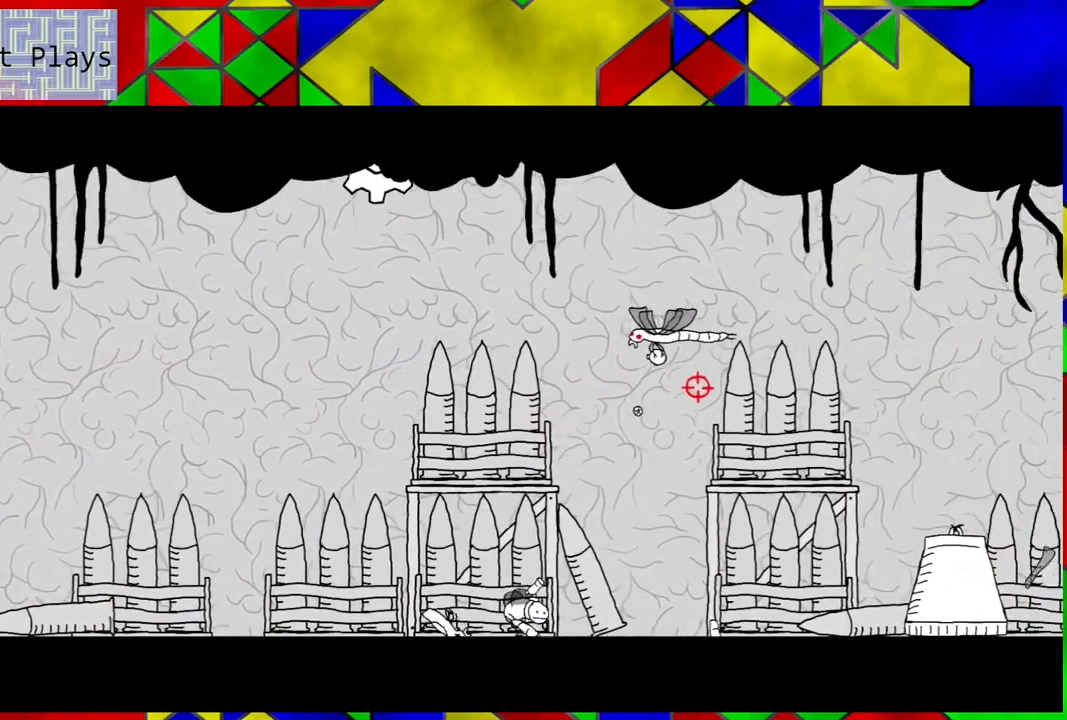
{"buttons": ["DPAD_RIGHT"], "left_stick": "center", "right_stick": "center", "events": []}
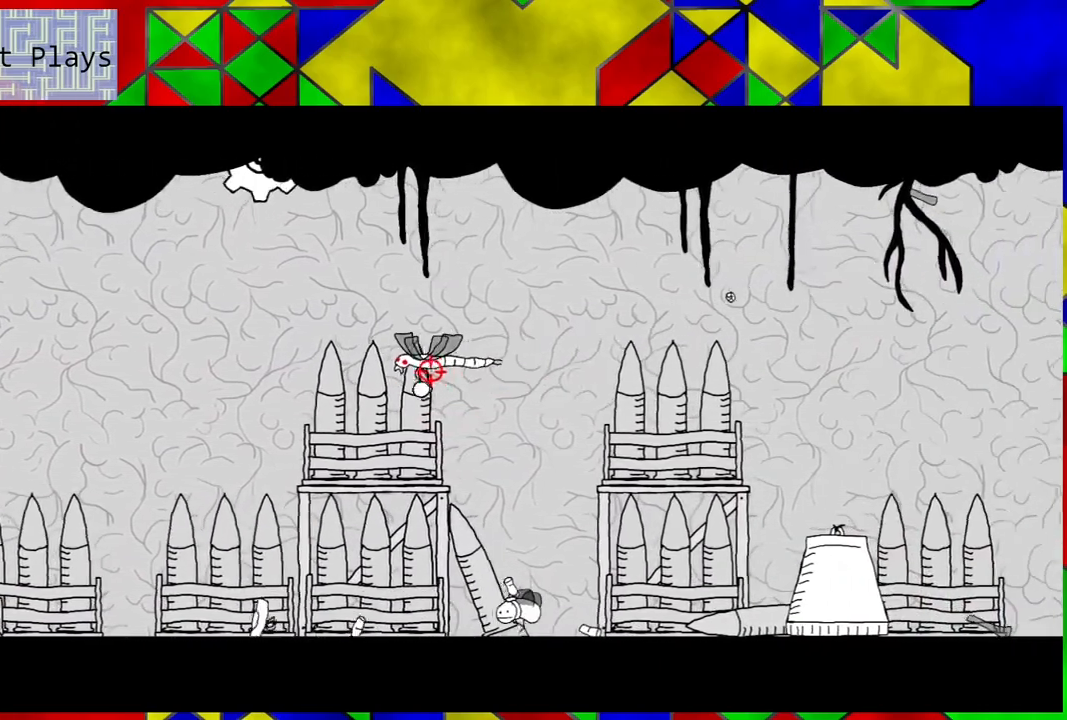
{"buttons": ["DPAD_RIGHT"], "left_stick": "center", "right_stick": "center", "events": []}
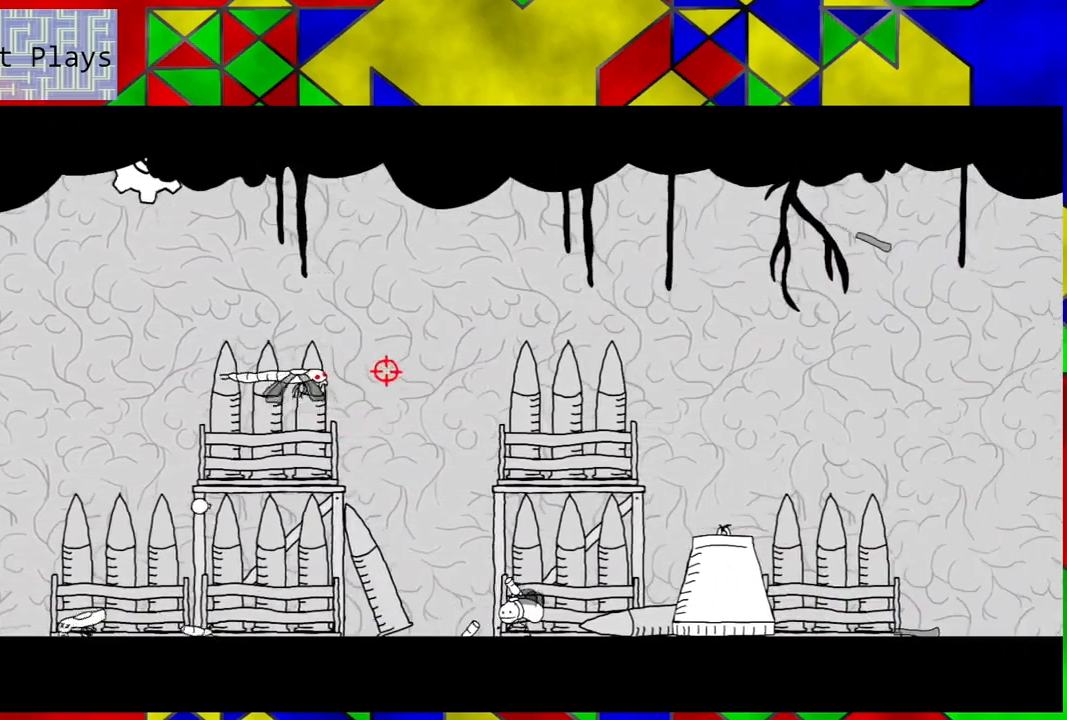
{"buttons": ["DPAD_RIGHT"], "left_stick": "center", "right_stick": "center", "events": []}
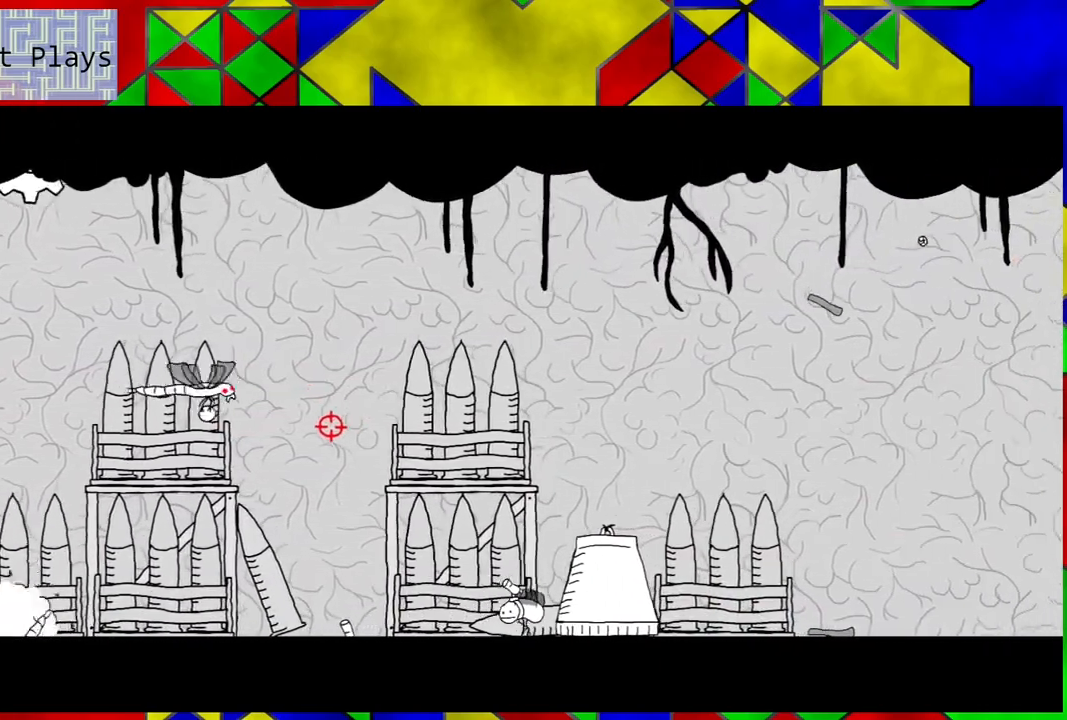
{"buttons": [], "left_stick": "center", "right_stick": "center", "events": [[117, "DPAD_RIGHT", "up"]]}
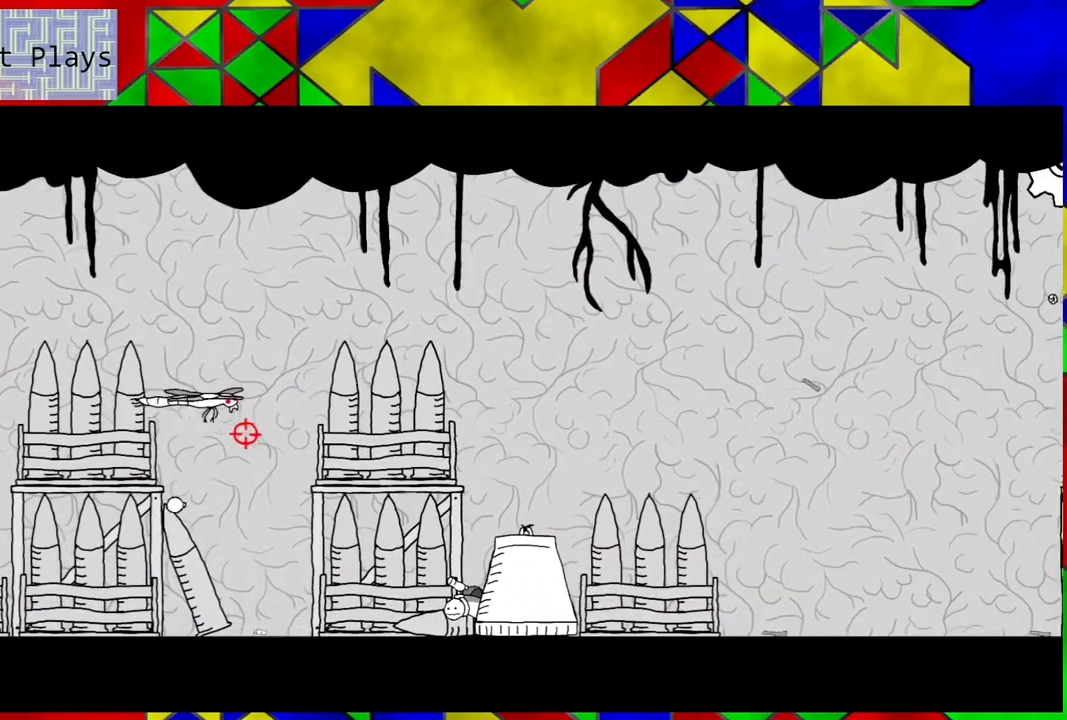
{"buttons": [], "left_stick": "center", "right_stick": "center", "events": []}
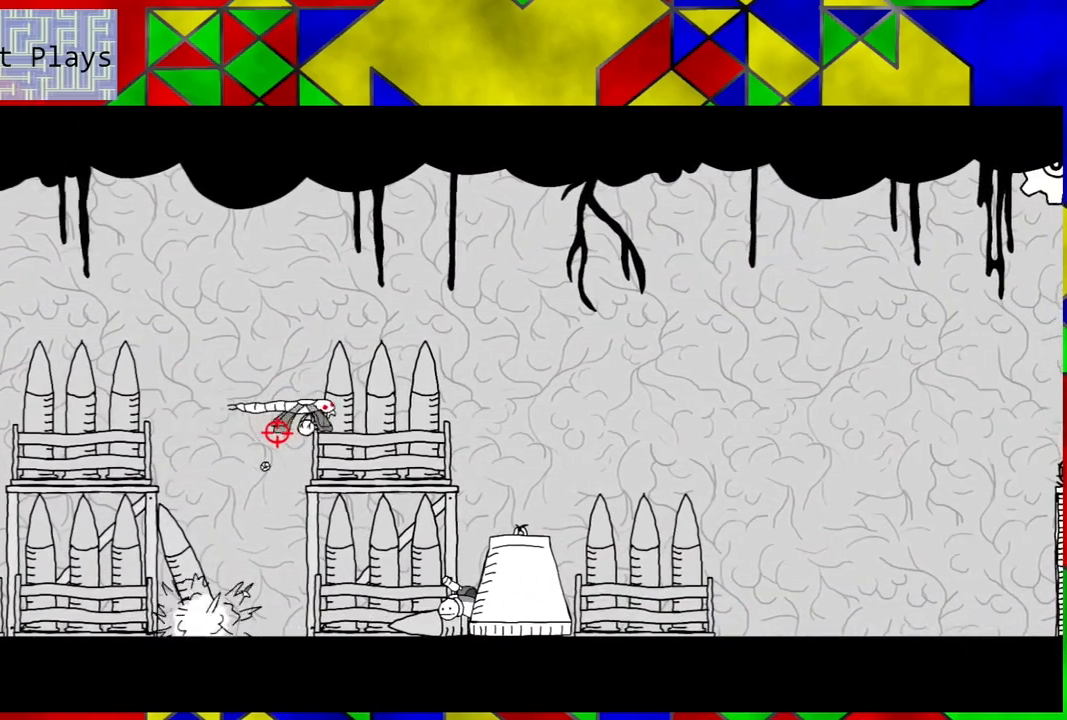
{"buttons": ["DPAD_LEFT"], "left_stick": "center", "right_stick": "center", "events": [[250, "DPAD_LEFT", "down"]]}
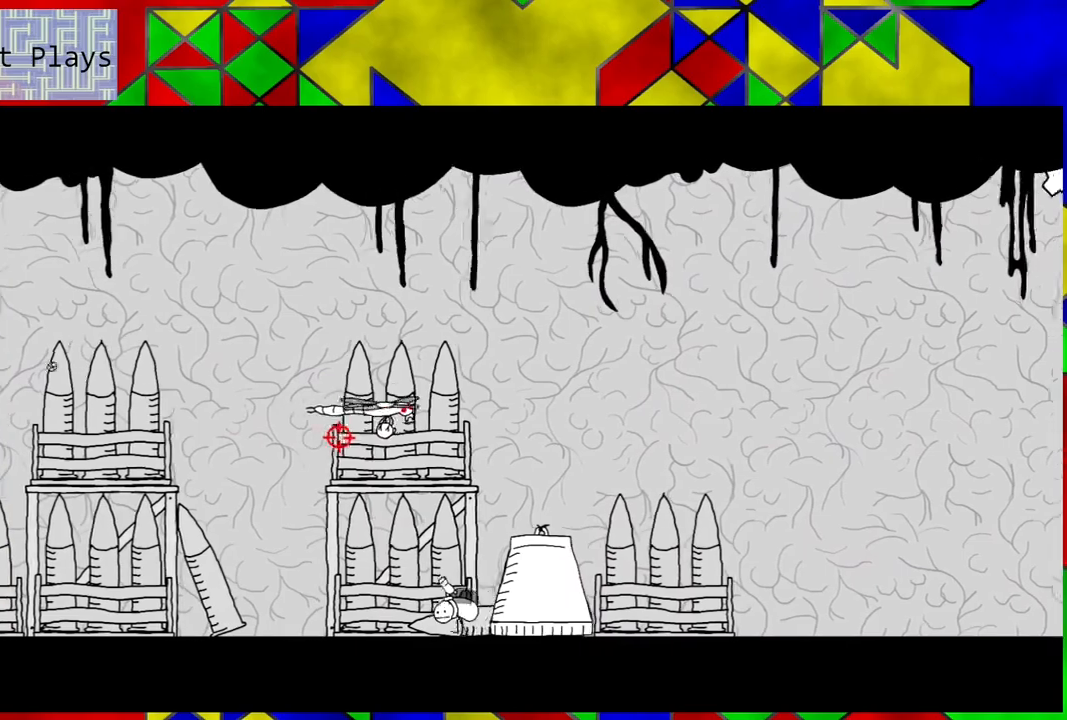
{"buttons": [], "left_stick": "center", "right_stick": "center", "events": [[333, "DPAD_LEFT", "up"]]}